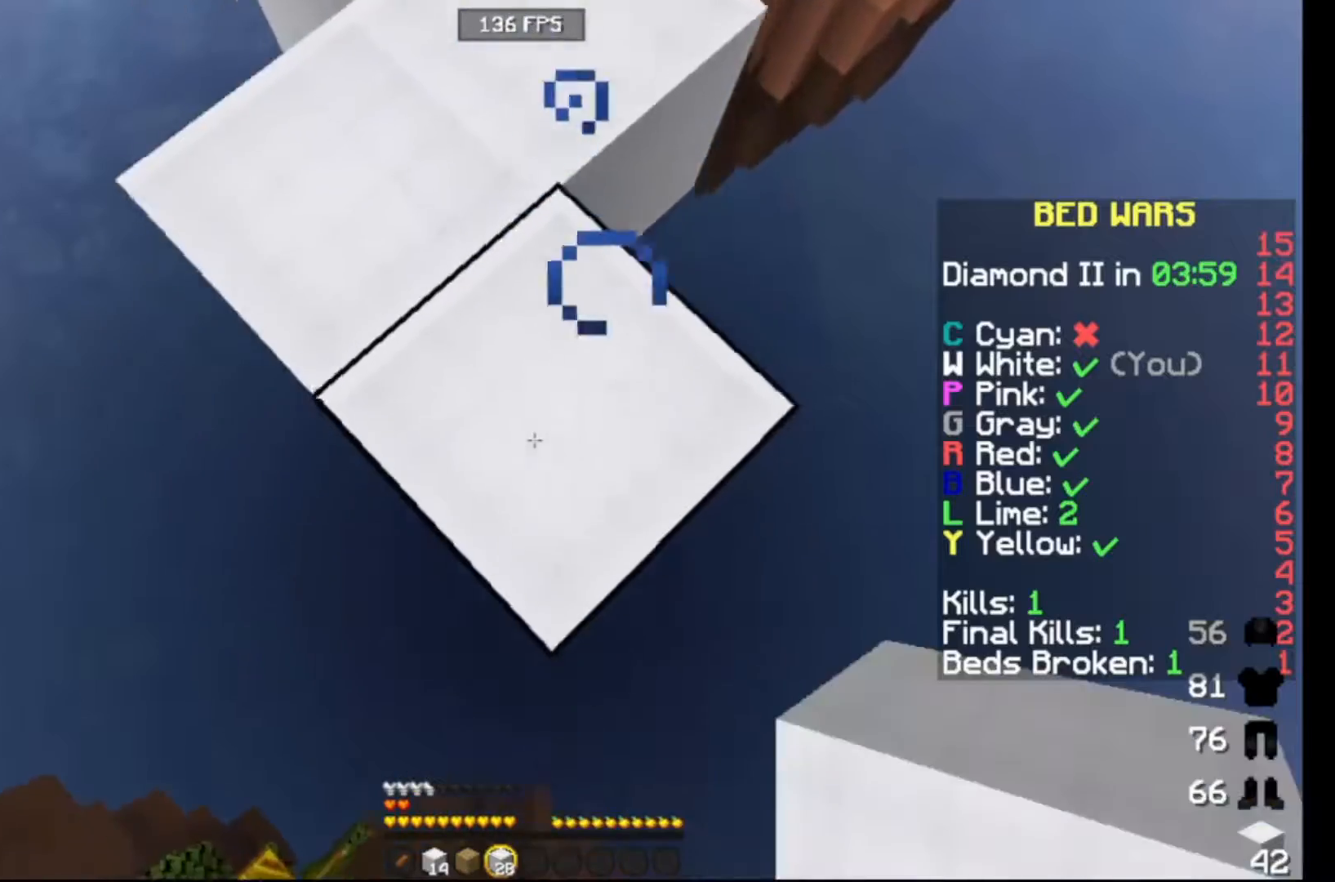
Gameplay with keyboard; each line is a JSON object with the keys held at the frame after it. "events" lists presses ("down") and releases ("up") of "down", "left", "right" and "up" between this image and that frame as [ms after this image, input, new state], when the widget could be followed in between. No other keys are recorded. Mouse input is not recorded.
{"keys": ["down"], "events": []}
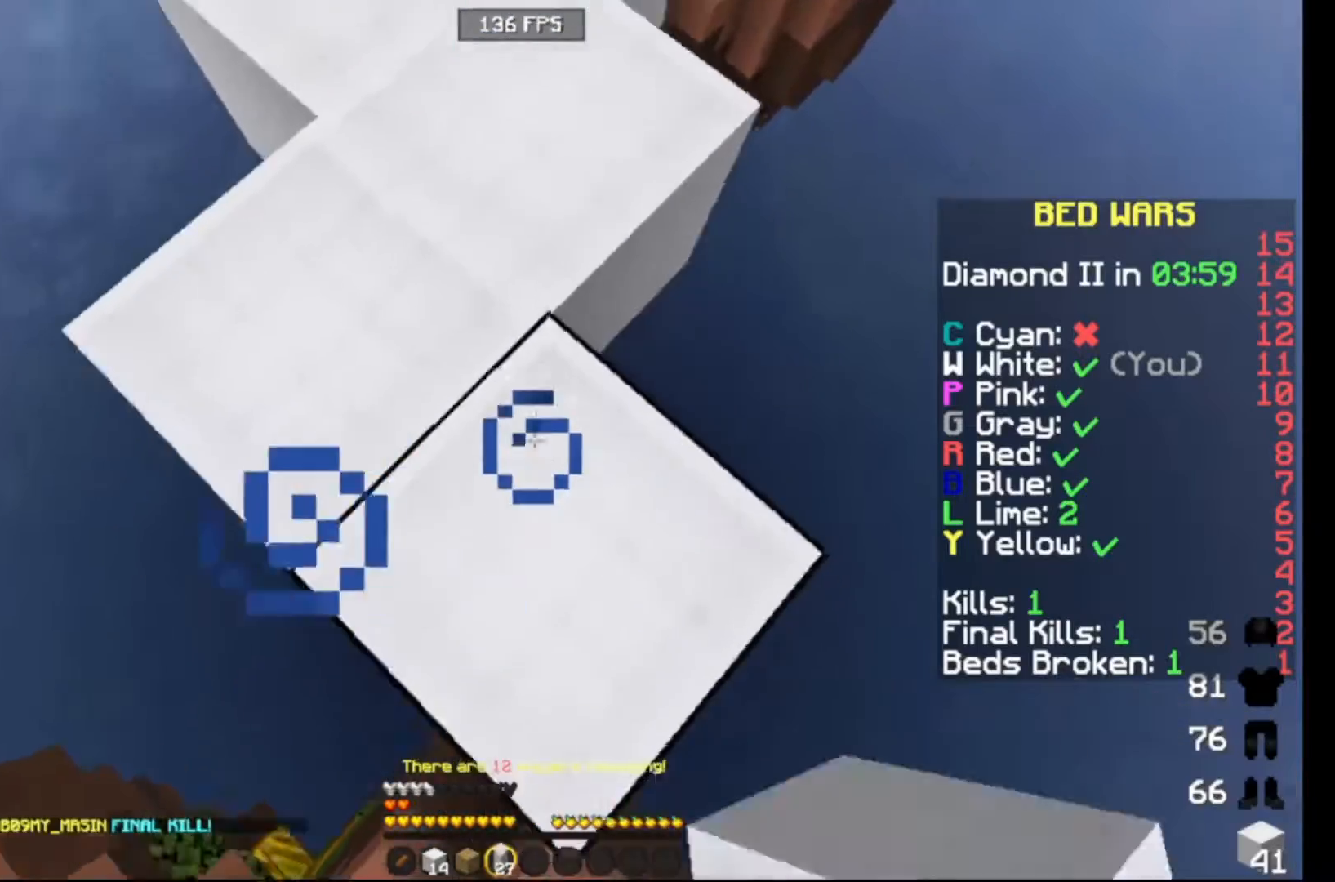
{"keys": ["up"], "events": [[167, "down", "up"], [433, "up", "down"]]}
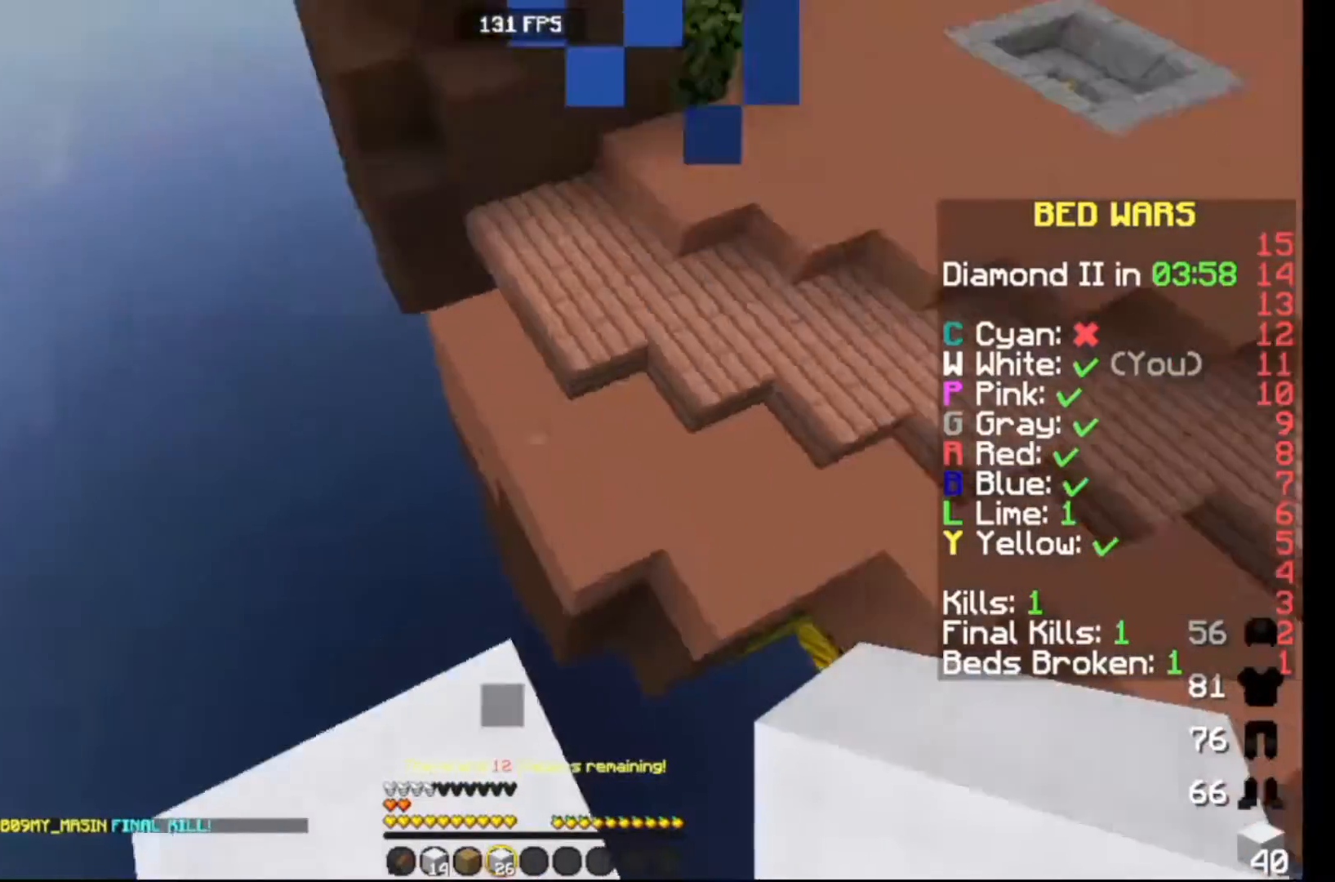
{"keys": ["up"], "events": []}
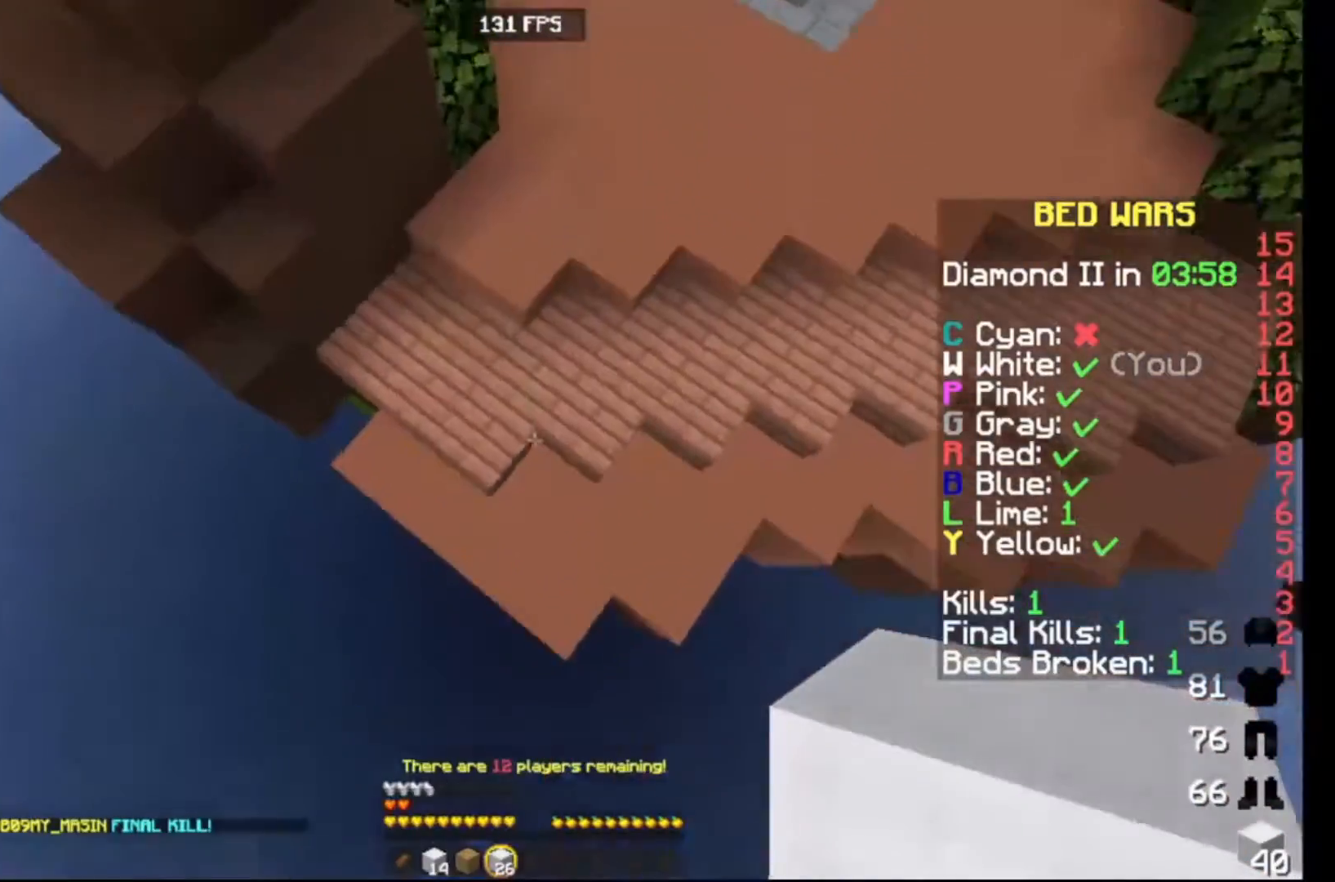
{"keys": ["up"], "events": []}
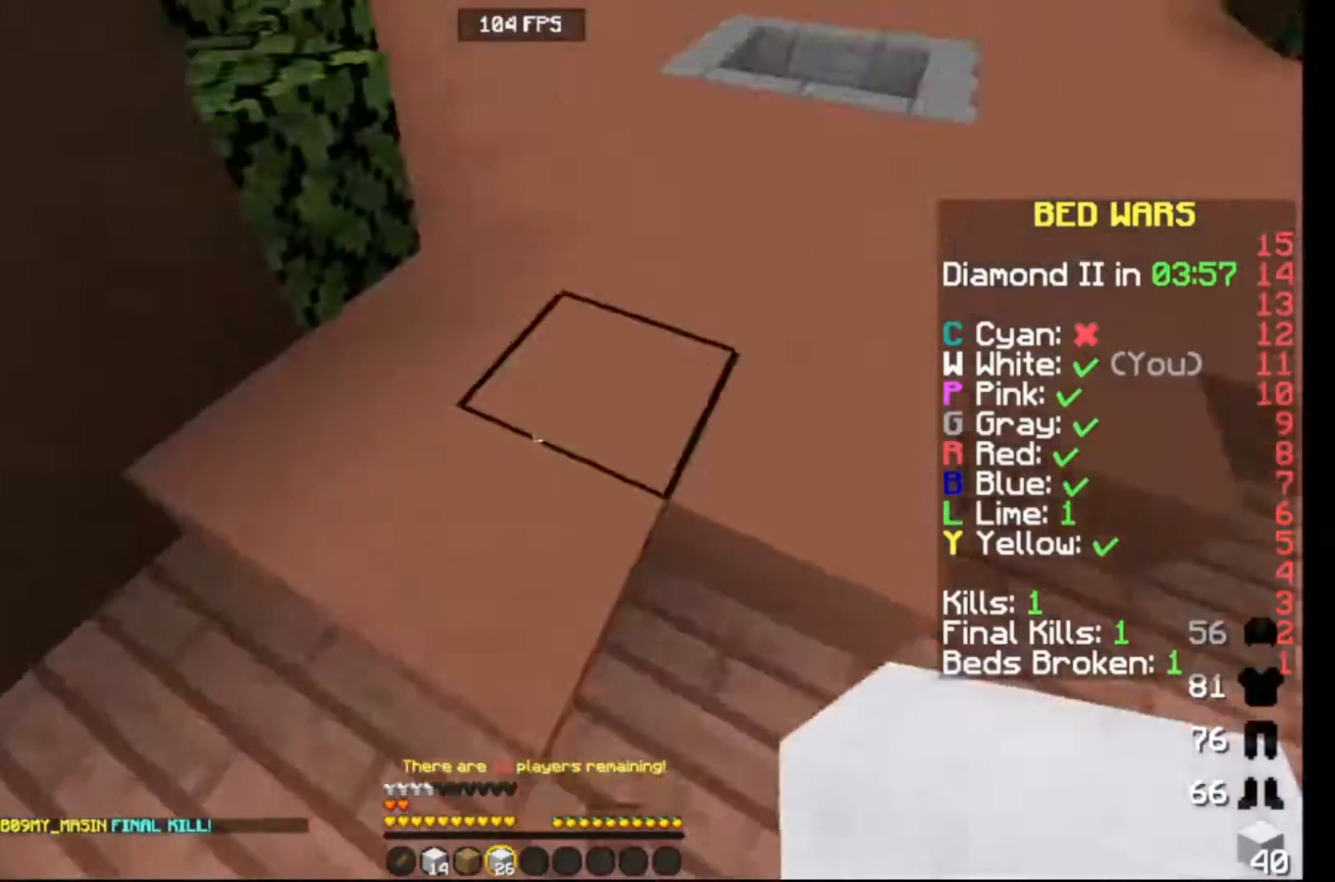
{"keys": ["up"], "events": []}
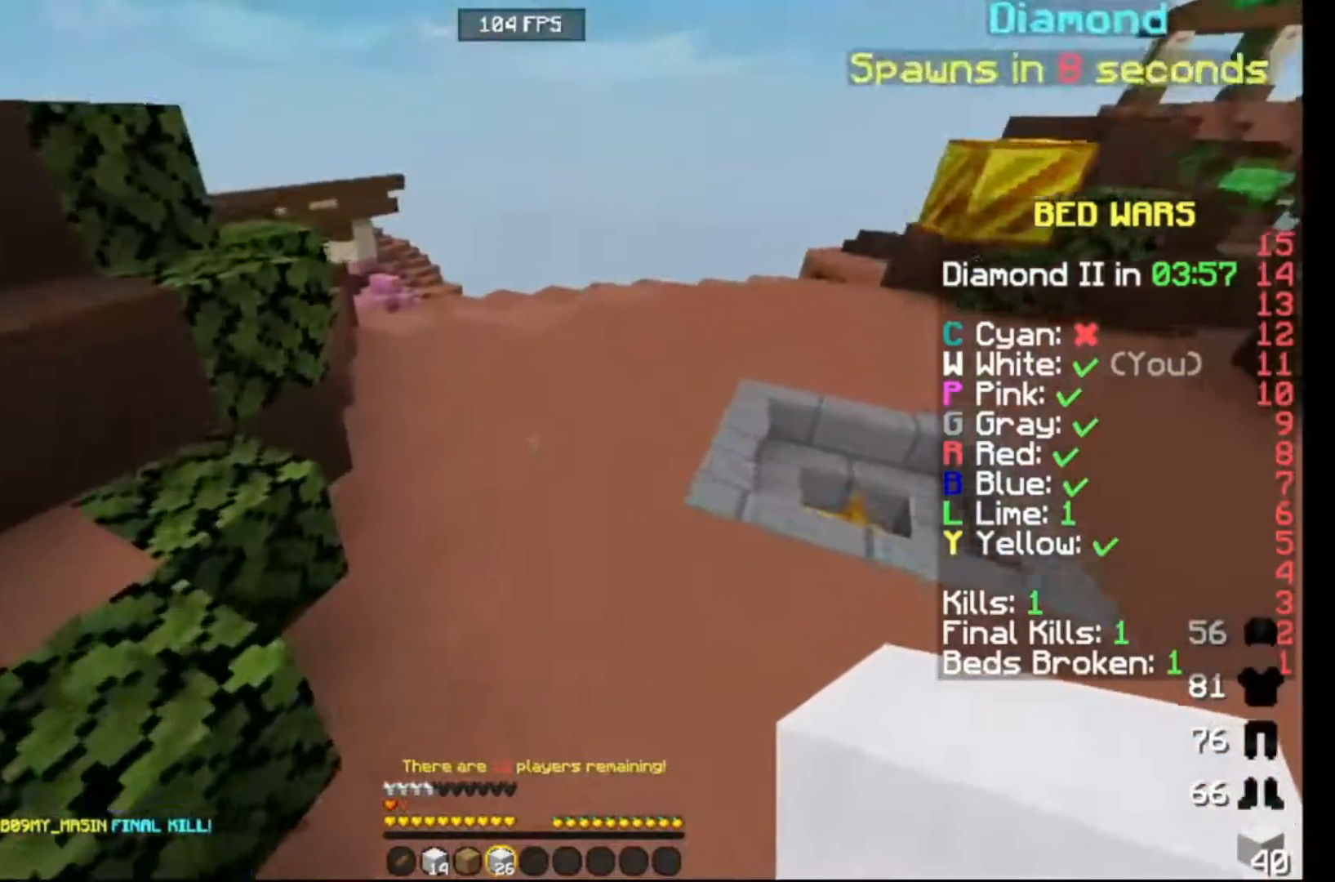
{"keys": ["up"], "events": []}
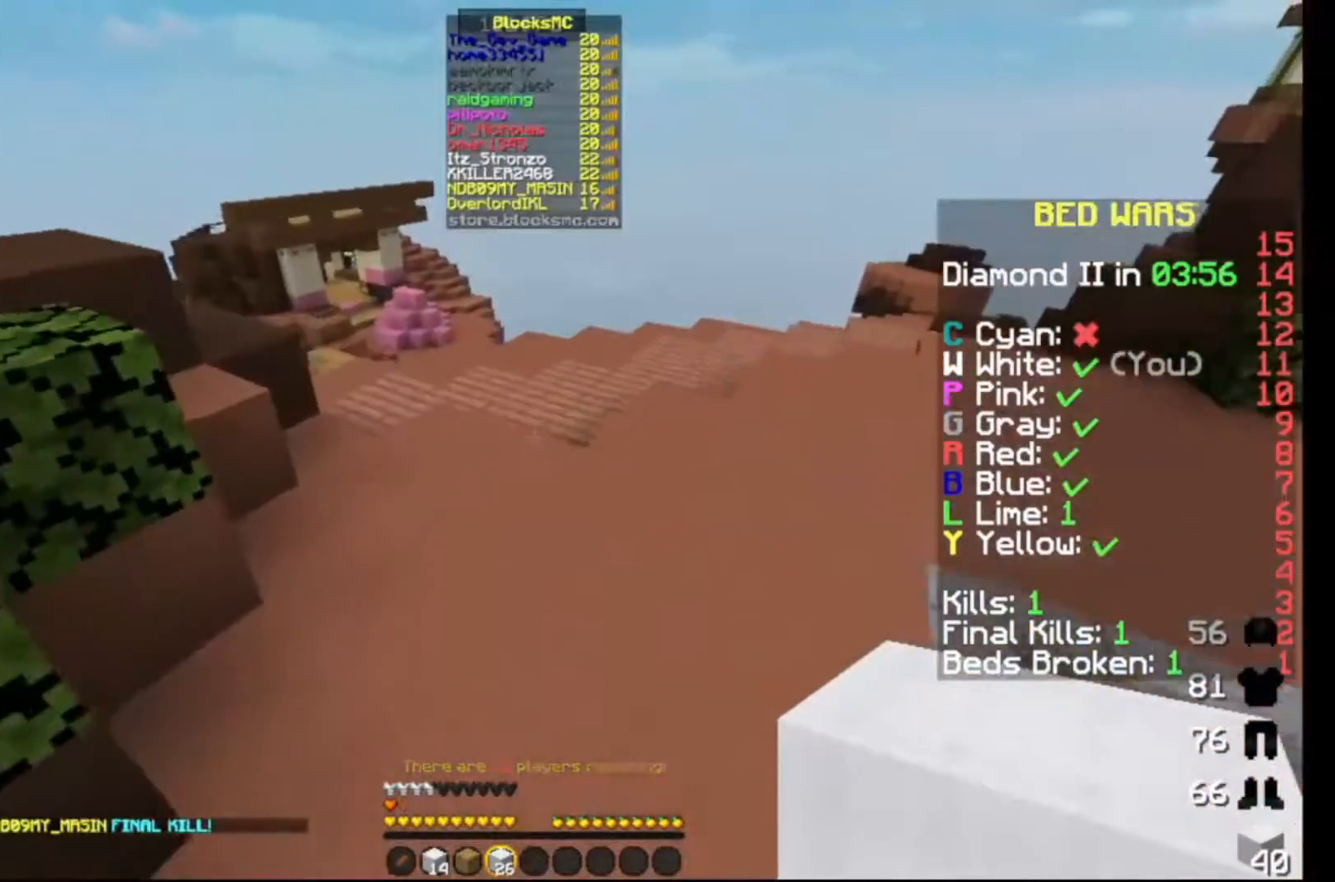
{"keys": ["right", "up"], "events": [[267, "right", "down"]]}
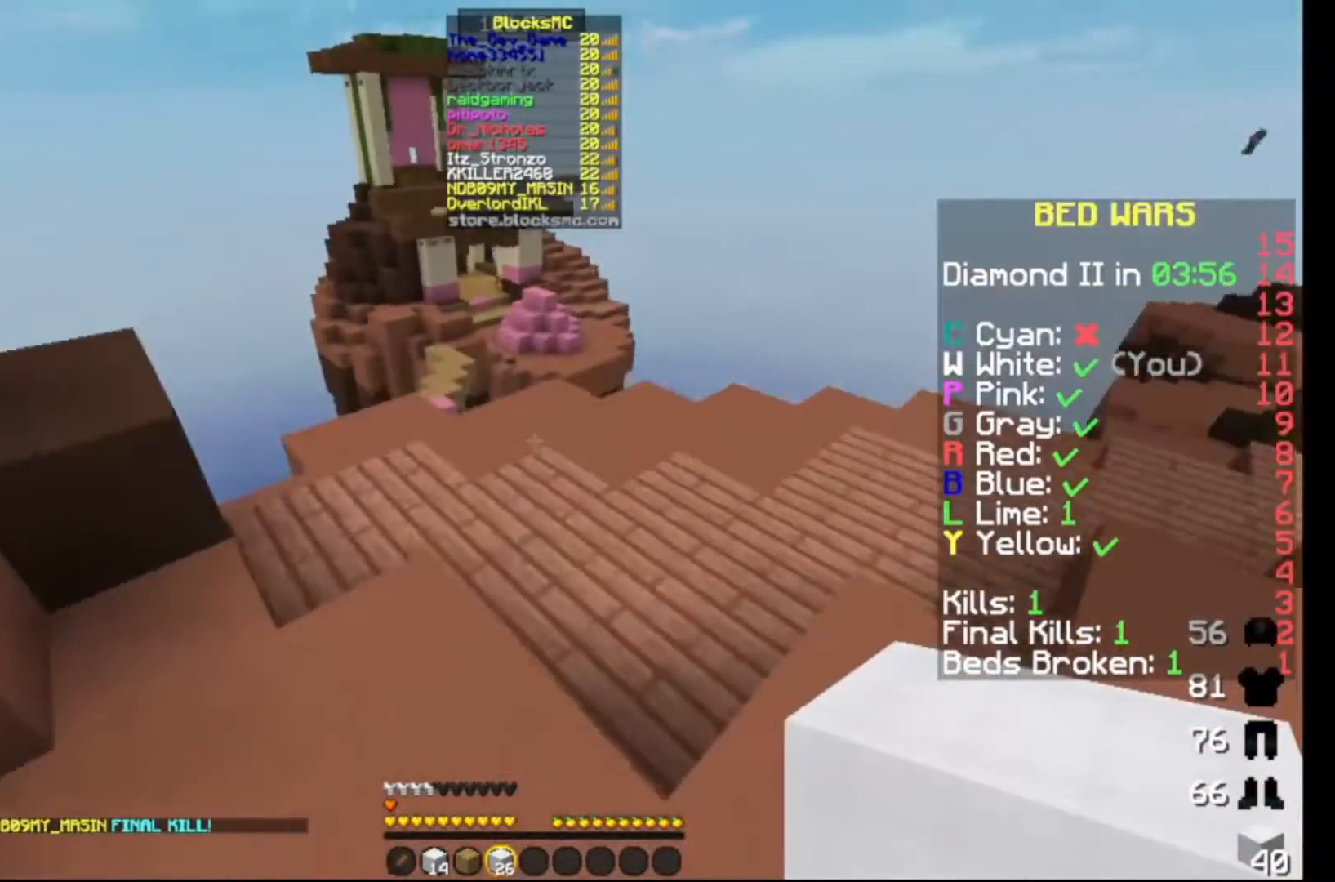
{"keys": ["up"], "events": [[33, "right", "up"]]}
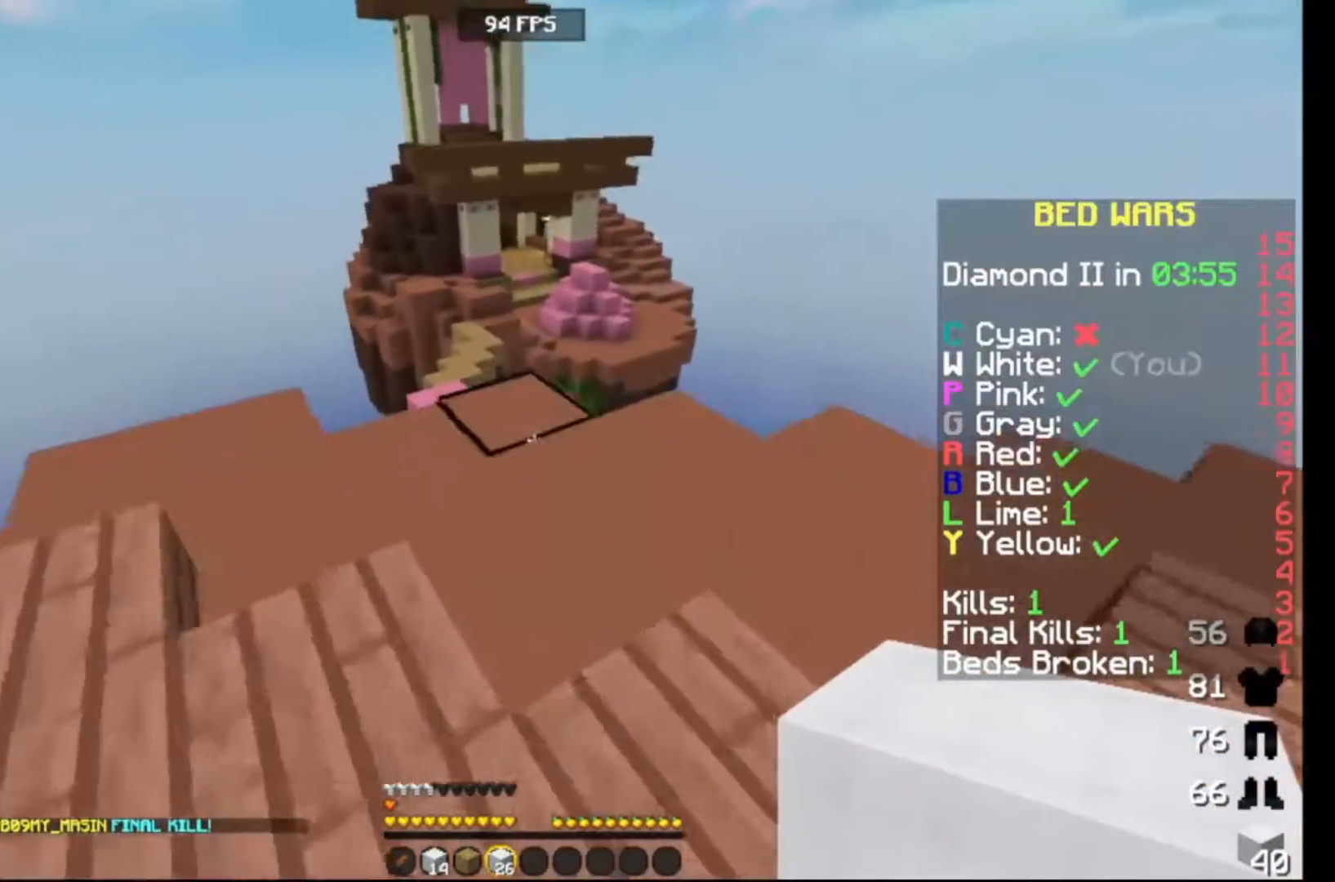
{"keys": [], "events": [[450, "up", "up"]]}
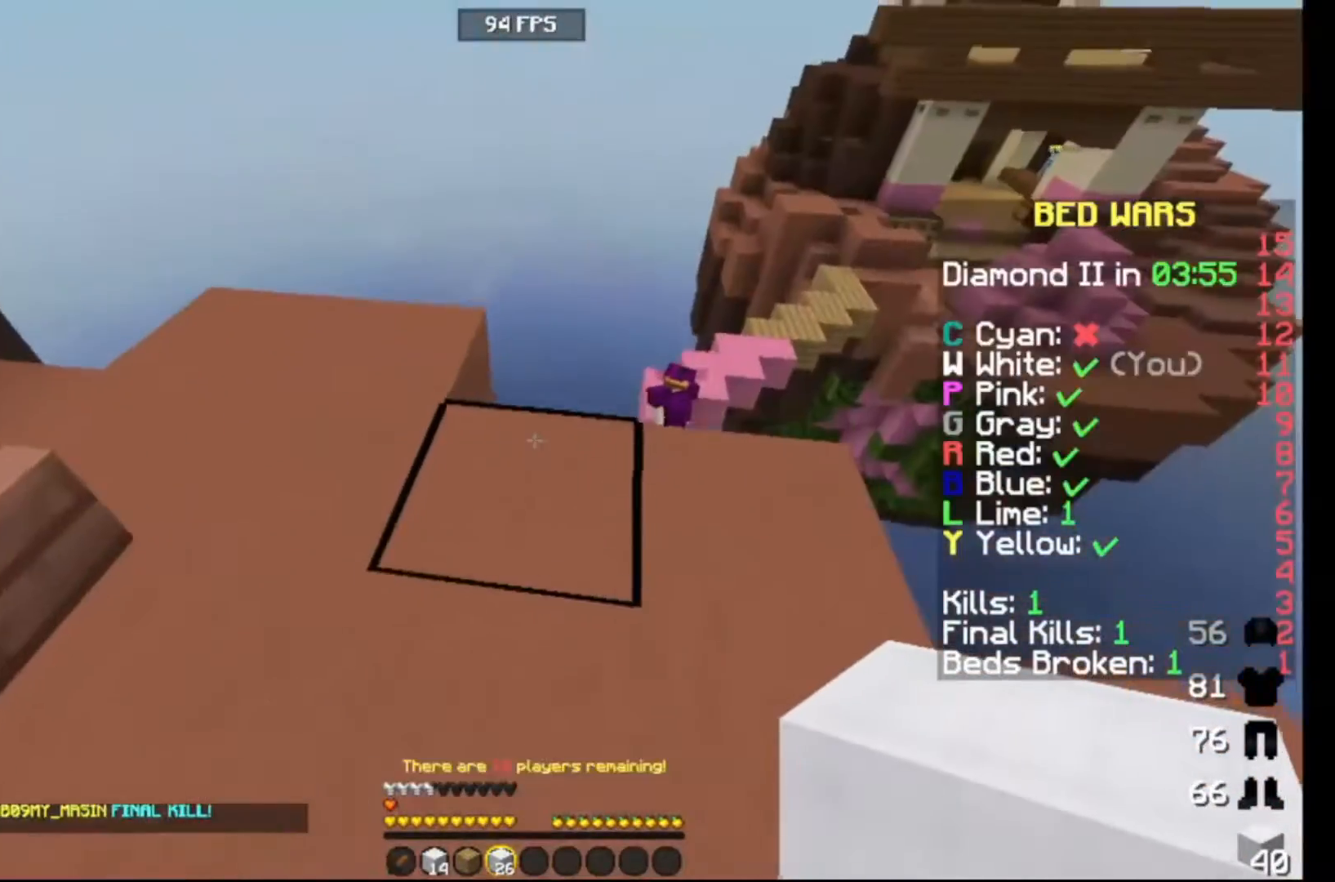
{"keys": ["up"], "events": [[400, "up", "down"]]}
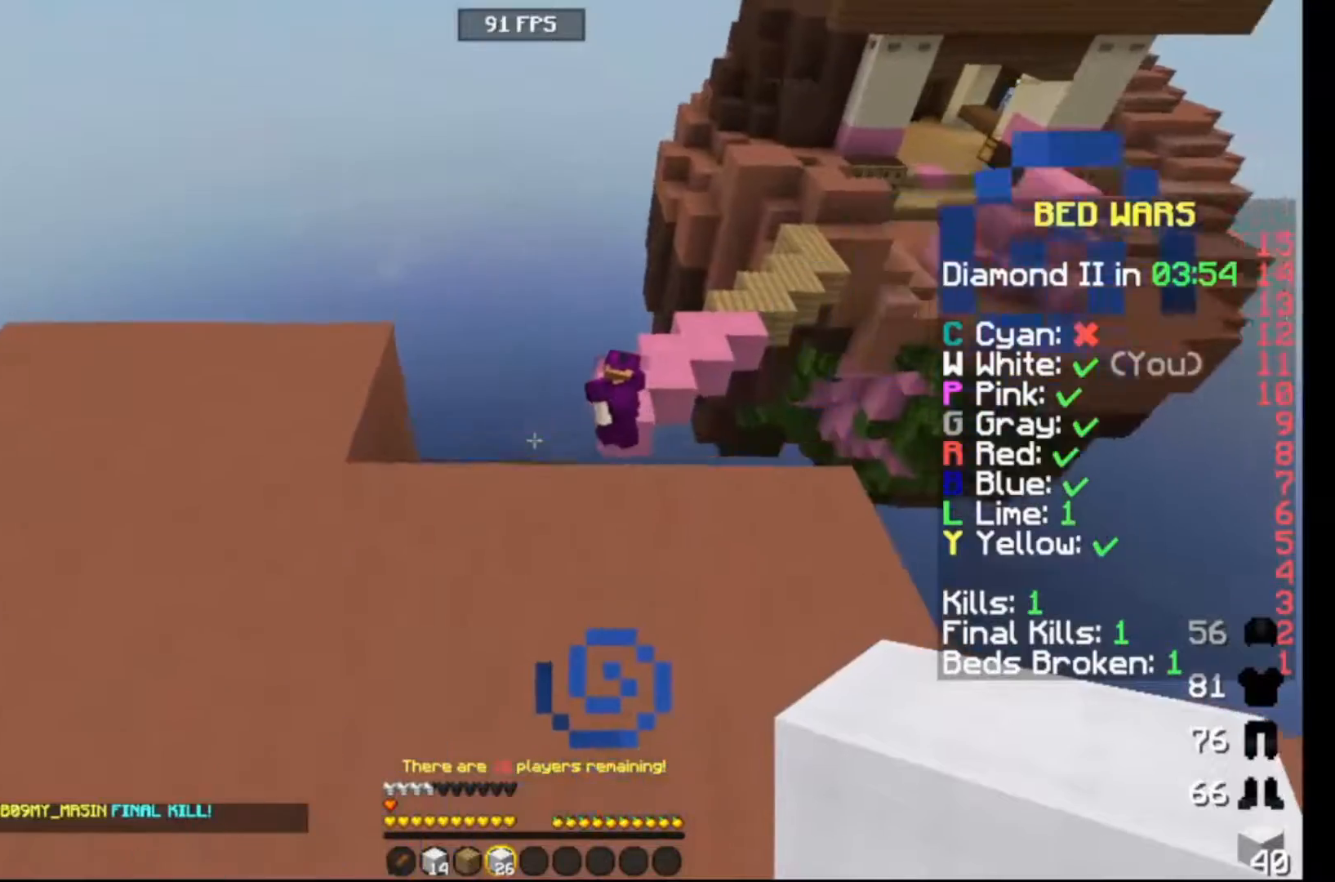
{"keys": [], "events": [[133, "up", "up"]]}
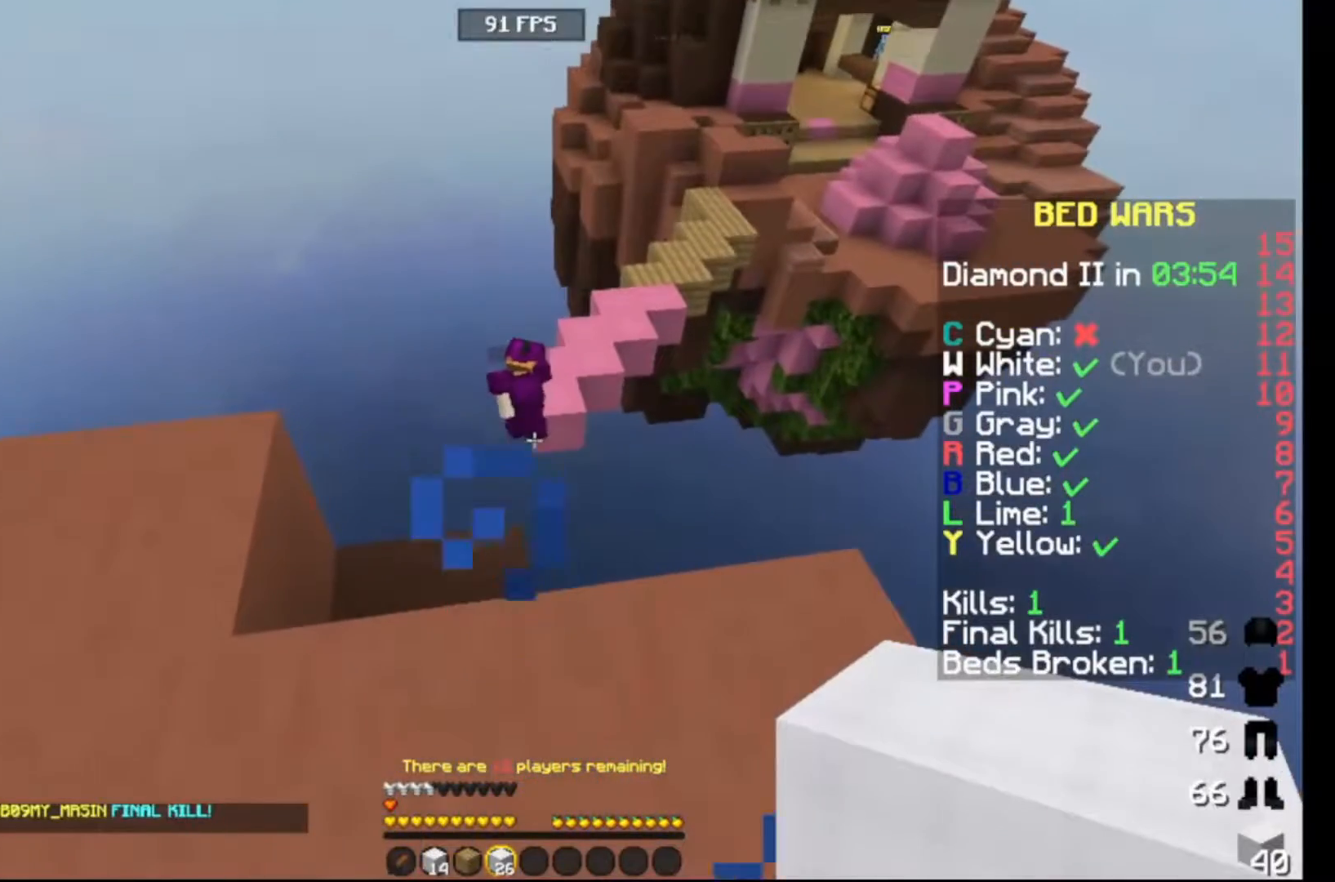
{"keys": [], "events": []}
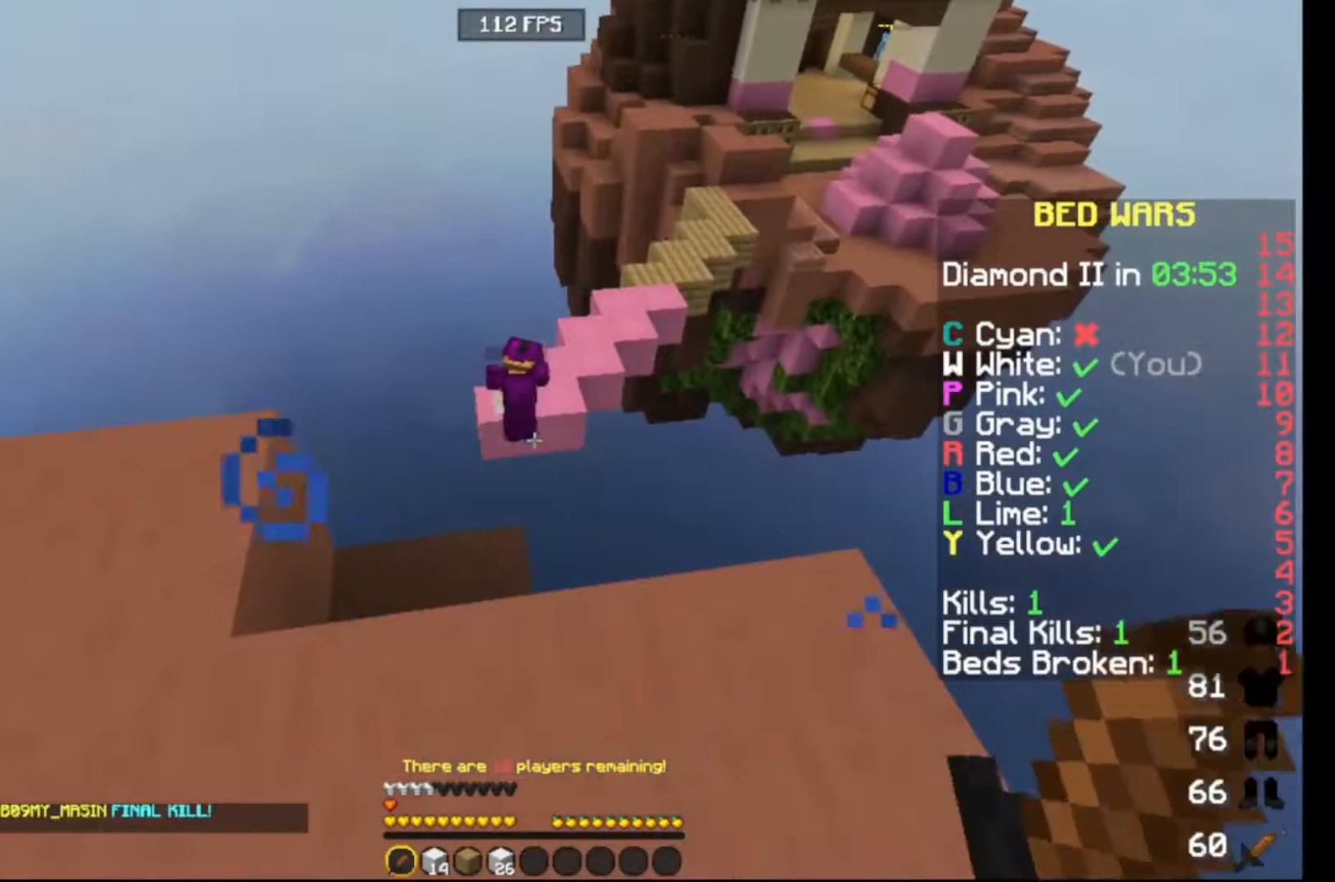
{"keys": [], "events": []}
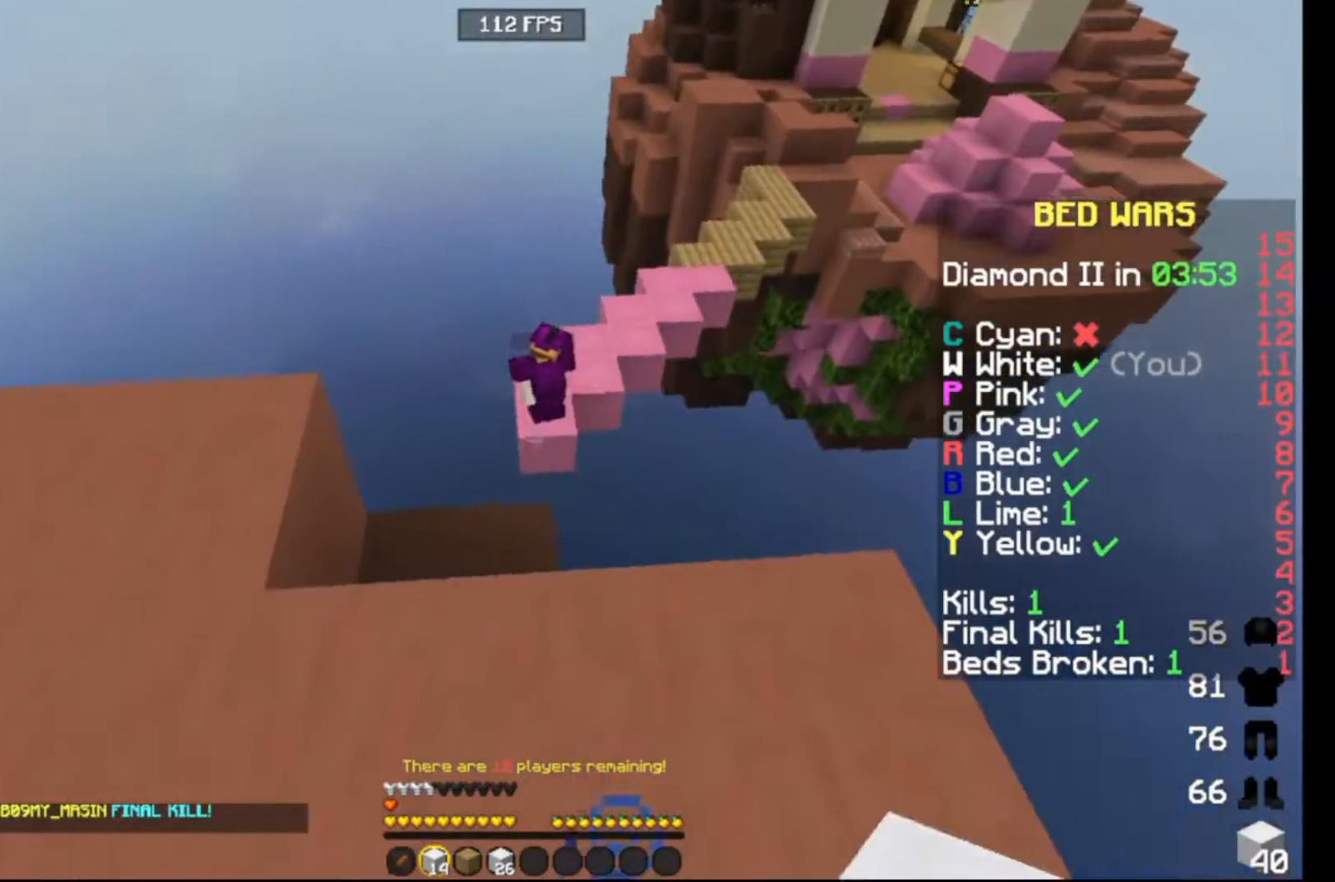
{"keys": [], "events": []}
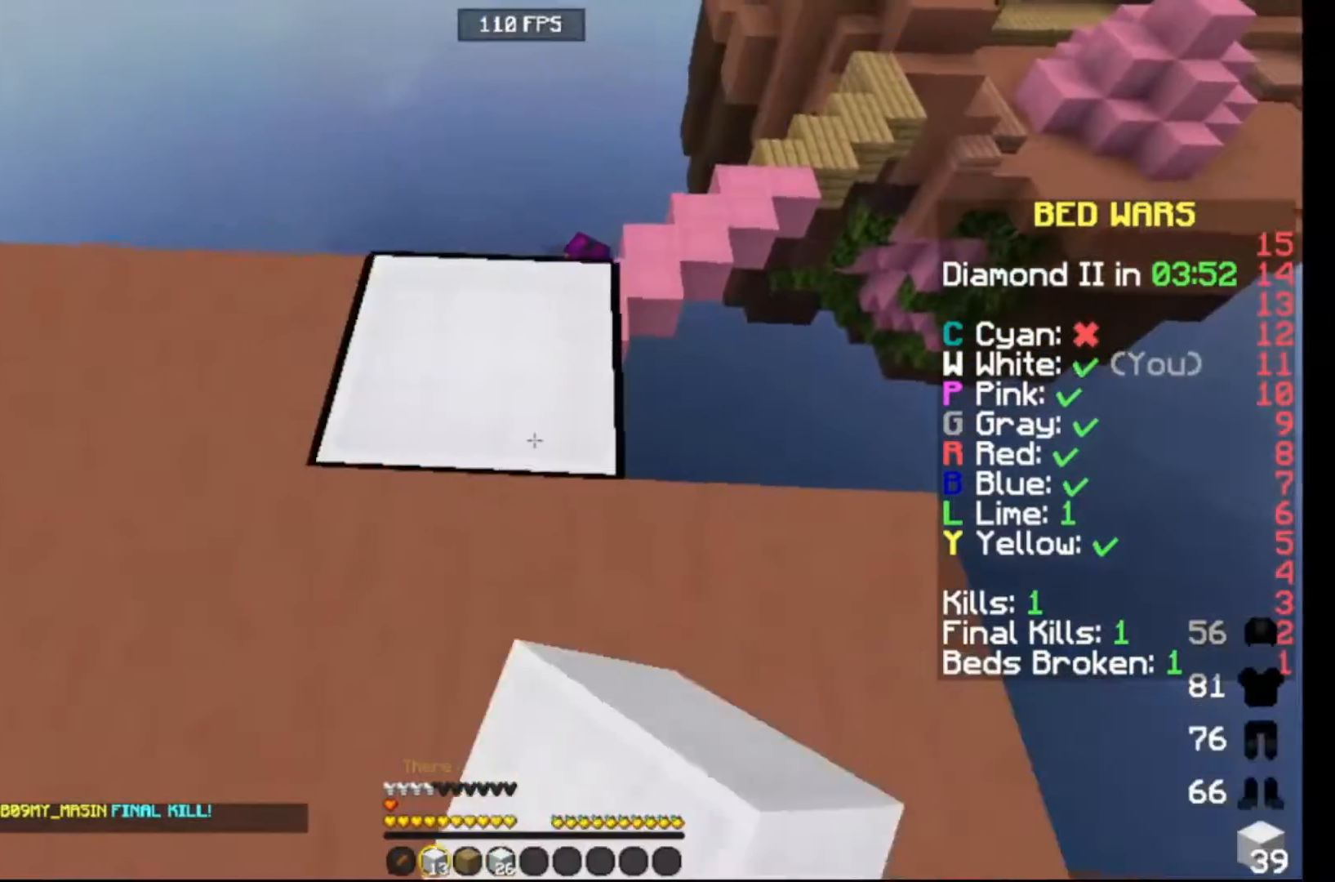
{"keys": [], "events": []}
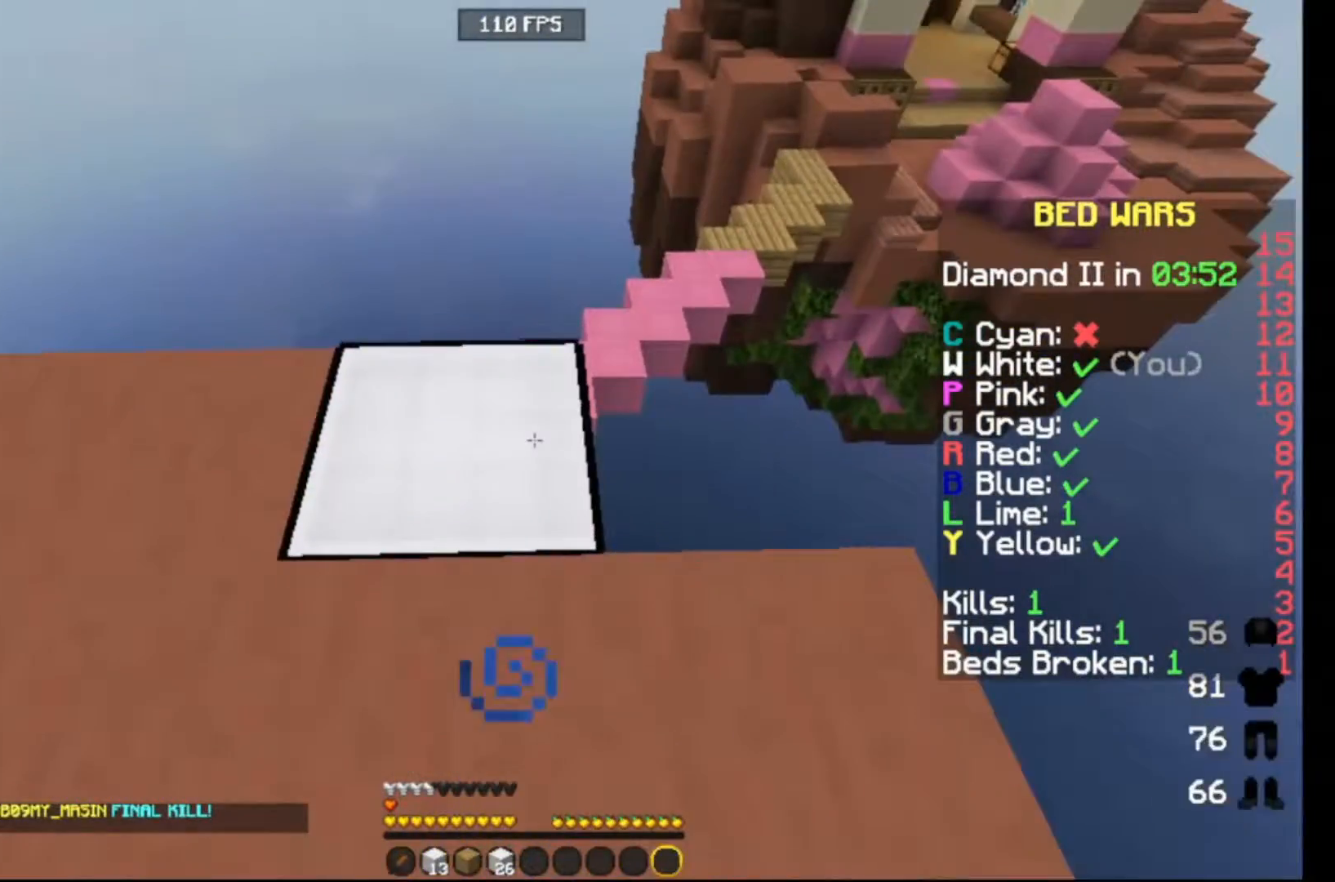
{"keys": ["up"], "events": [[150, "up", "down"]]}
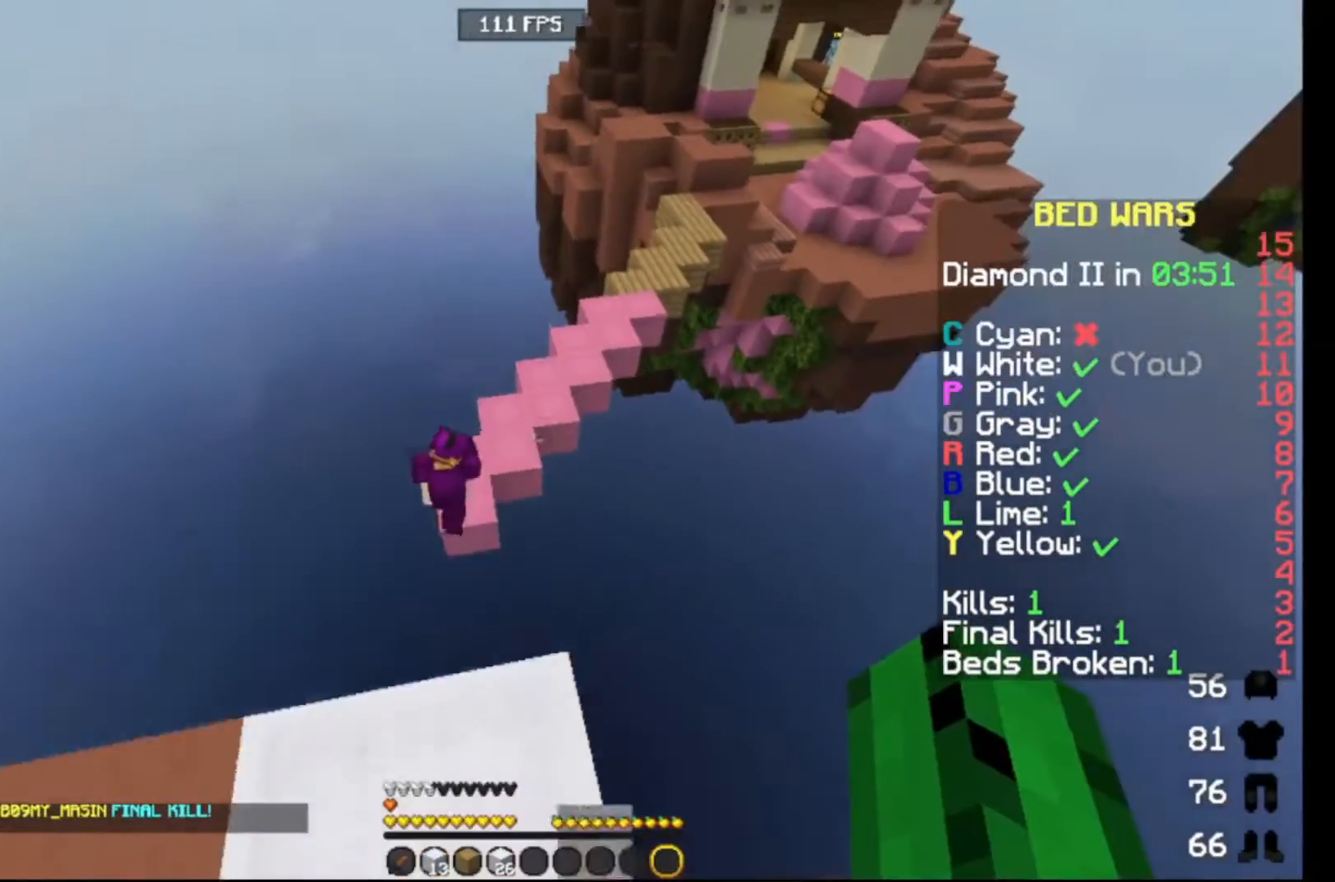
{"keys": ["up"], "events": []}
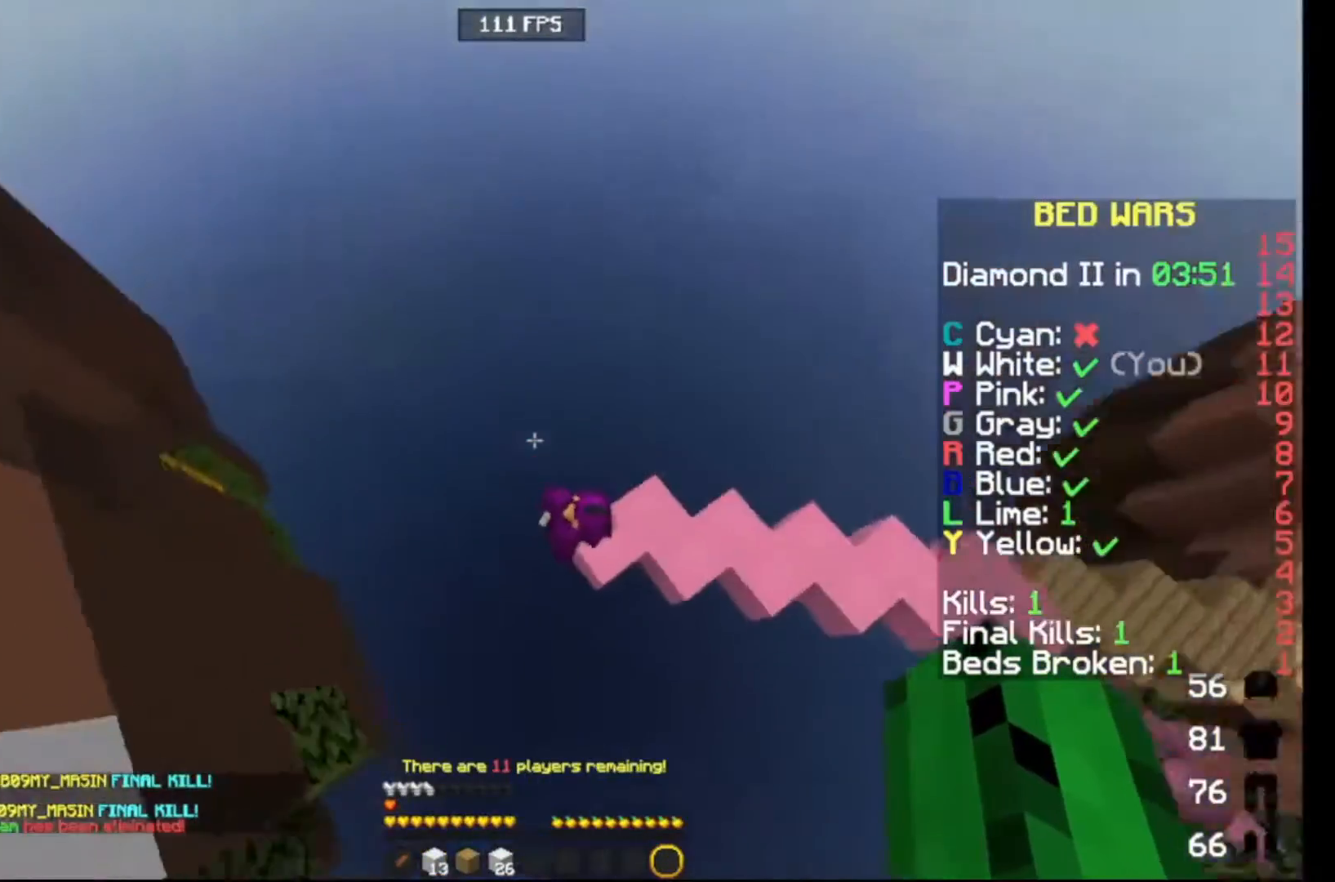
{"keys": [], "events": [[300, "up", "up"]]}
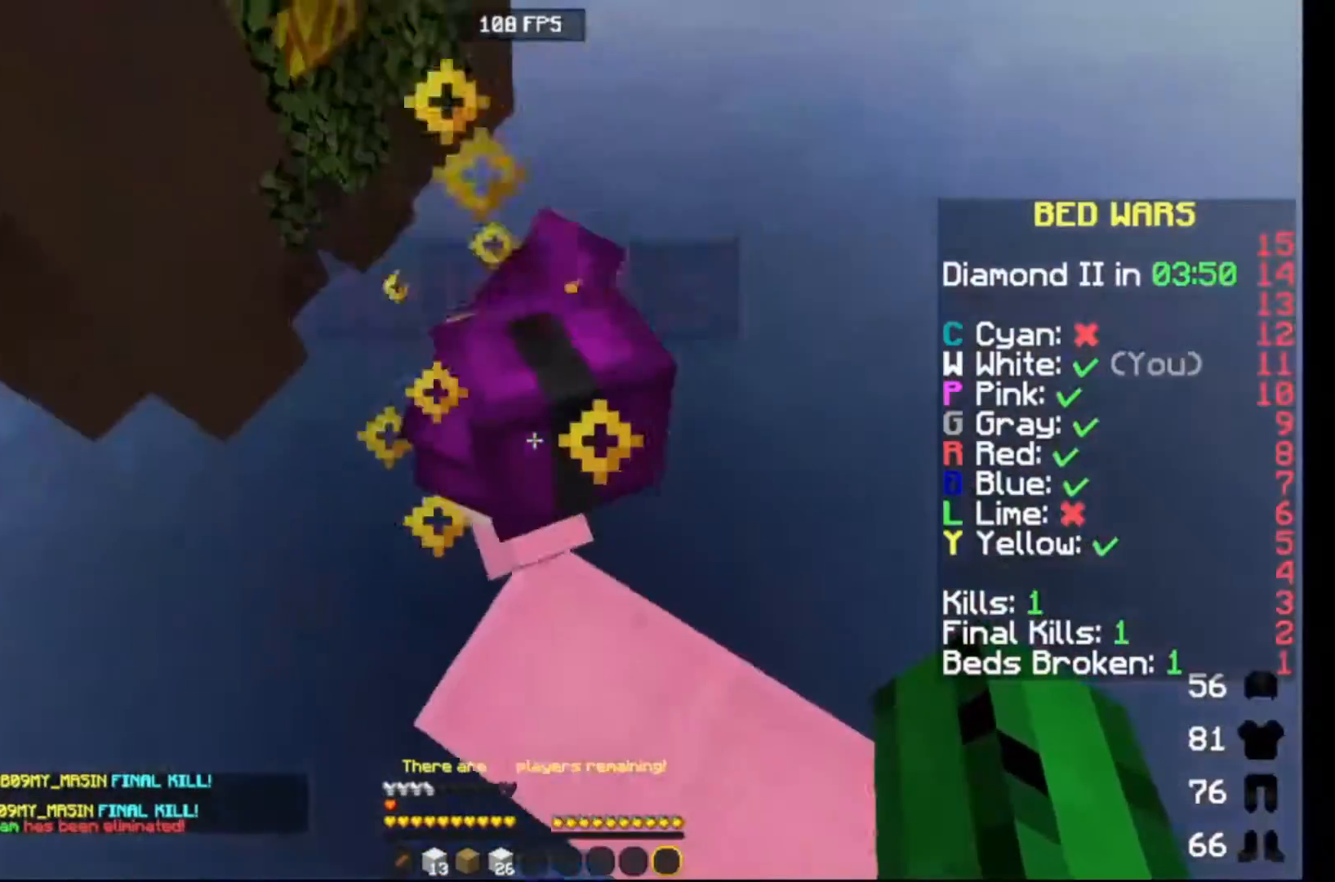
{"keys": [], "events": []}
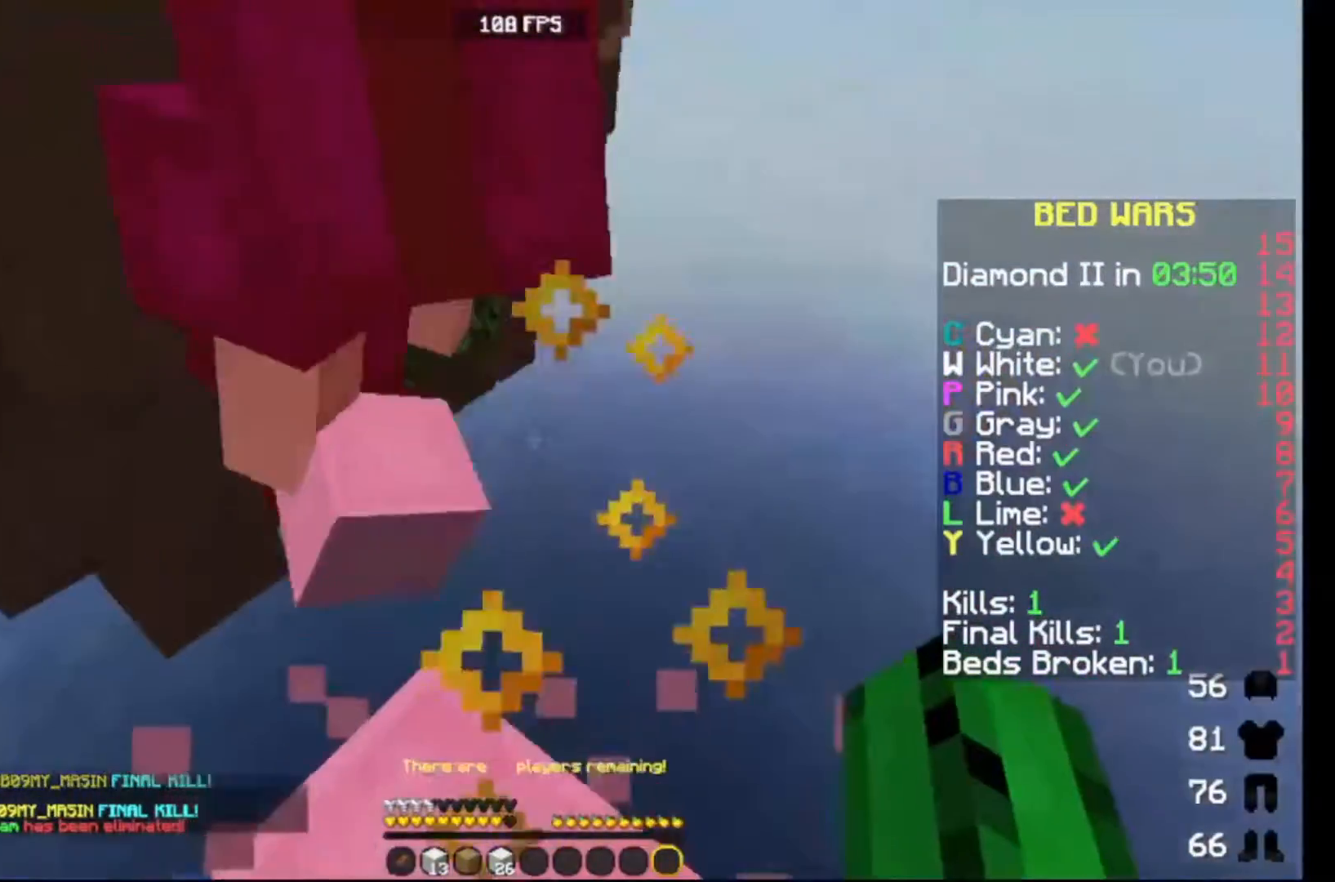
{"keys": [], "events": []}
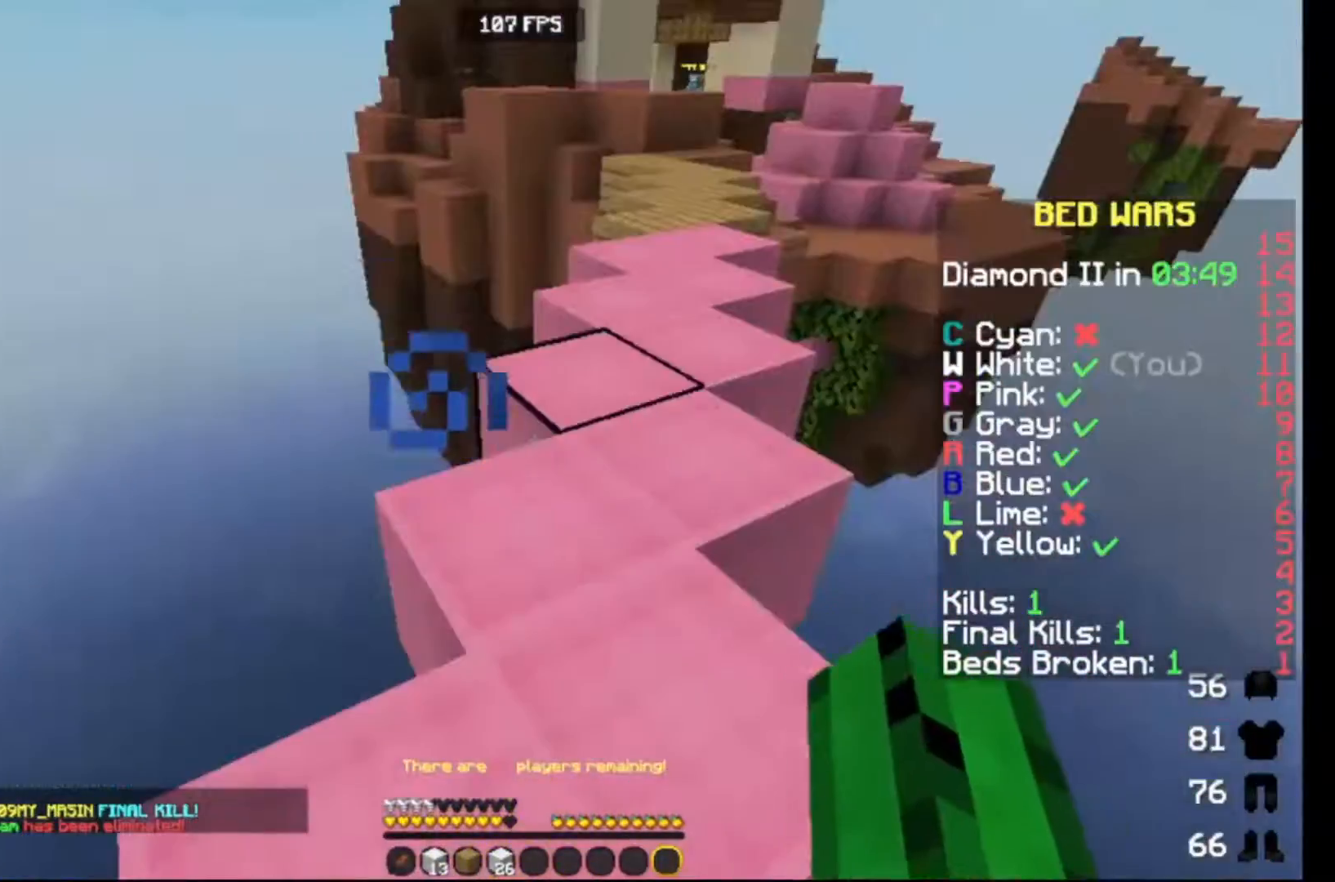
{"keys": ["up"], "events": [[300, "up", "down"]]}
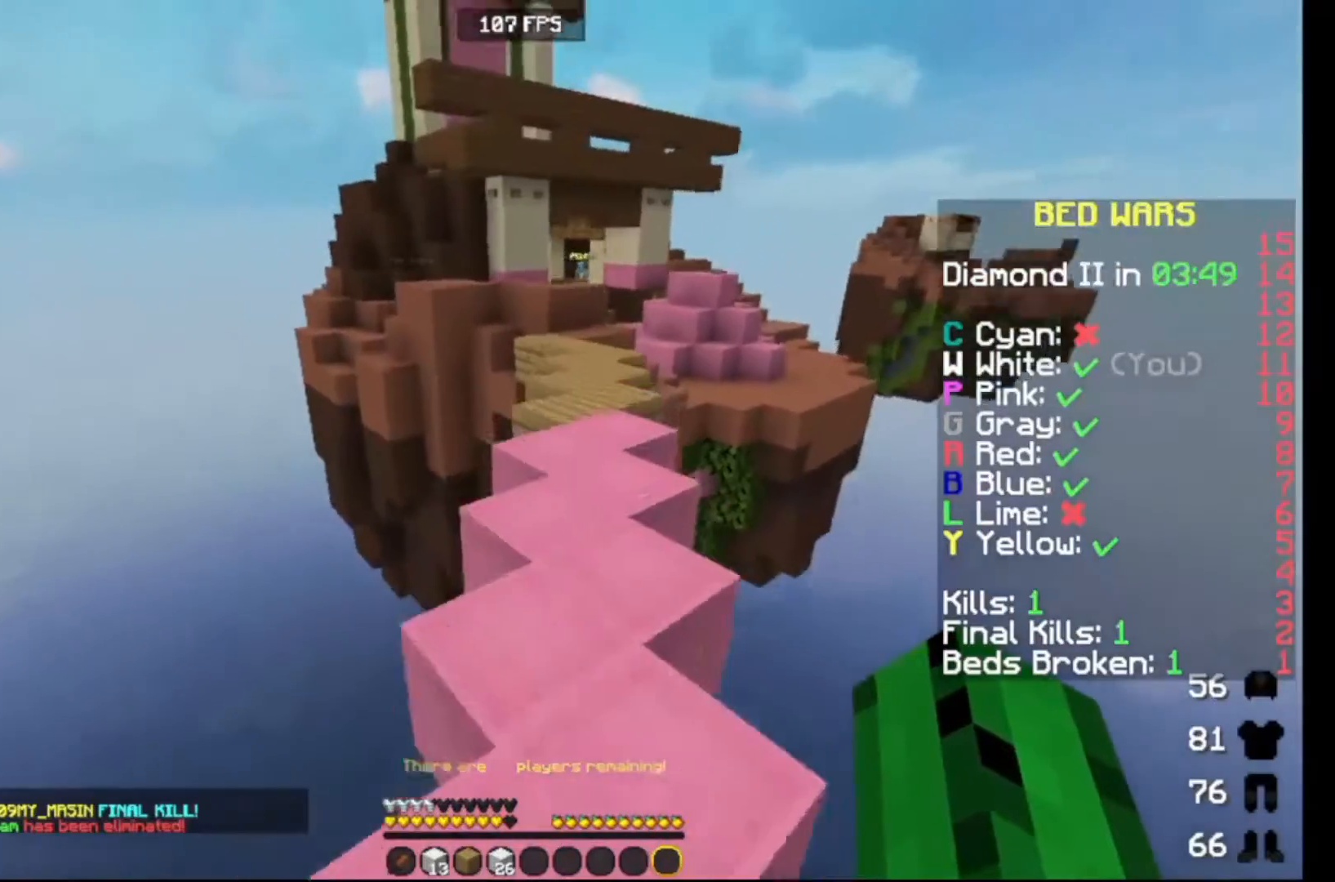
{"keys": ["up"], "events": []}
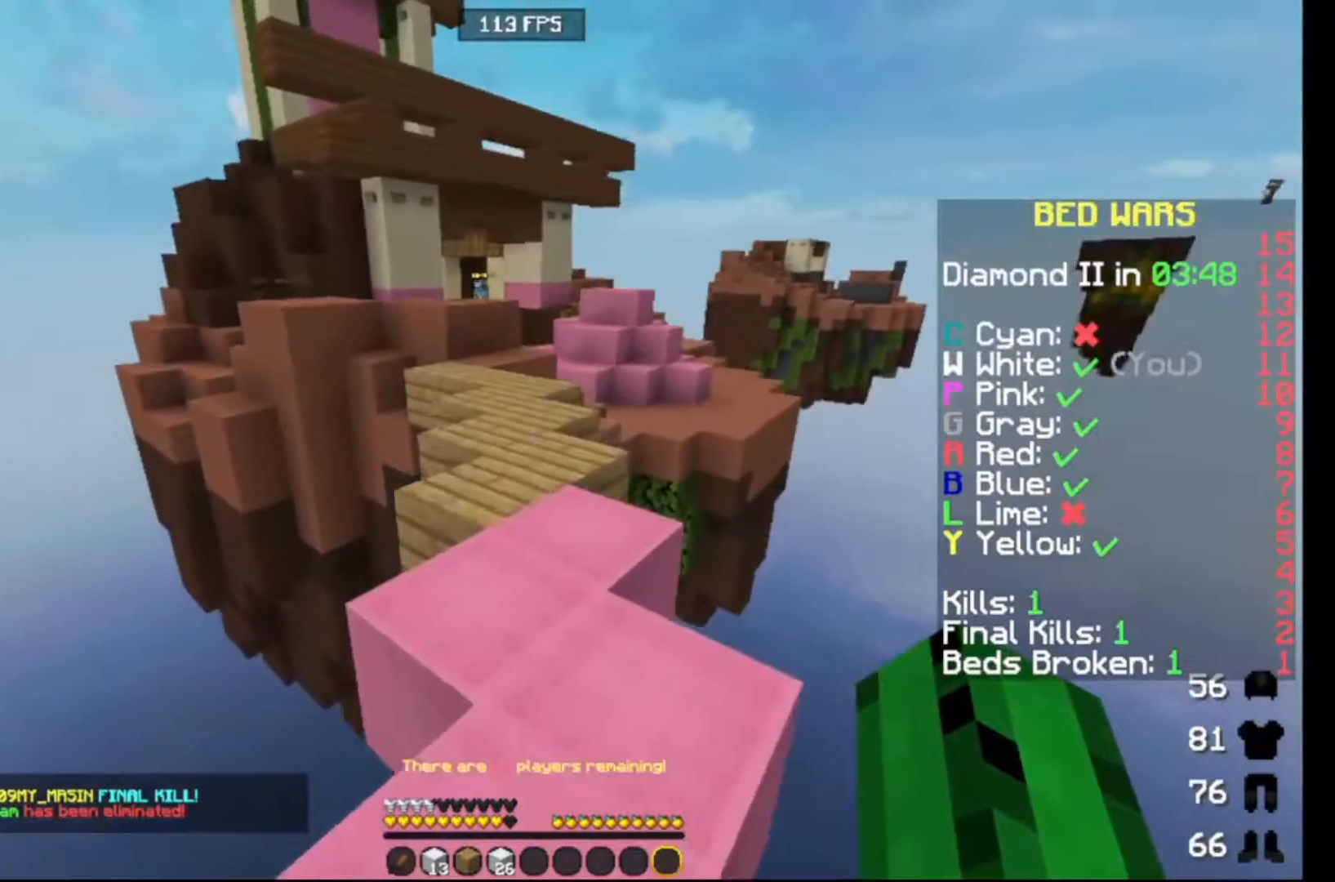
{"keys": ["up"], "events": []}
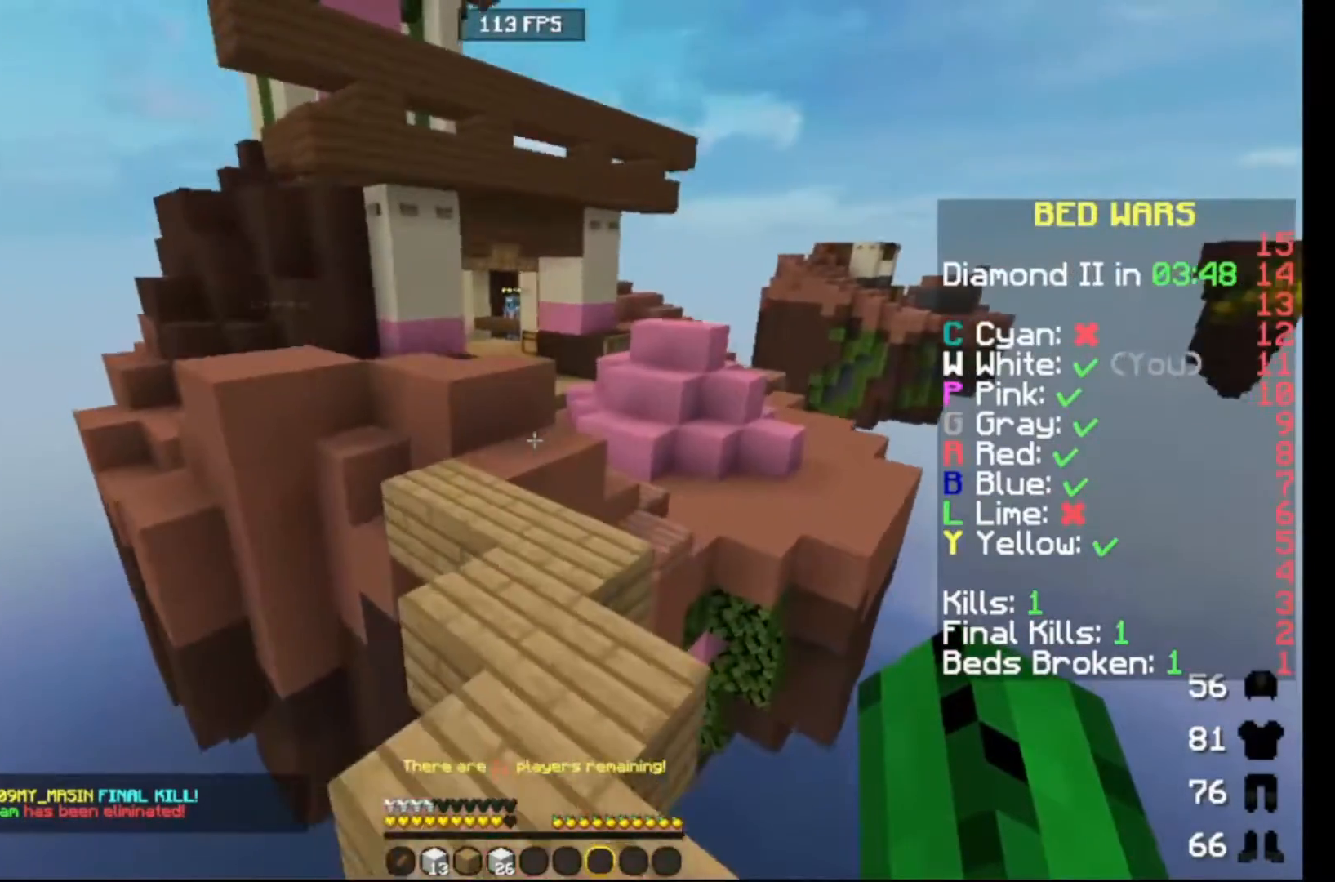
{"keys": ["up"], "events": []}
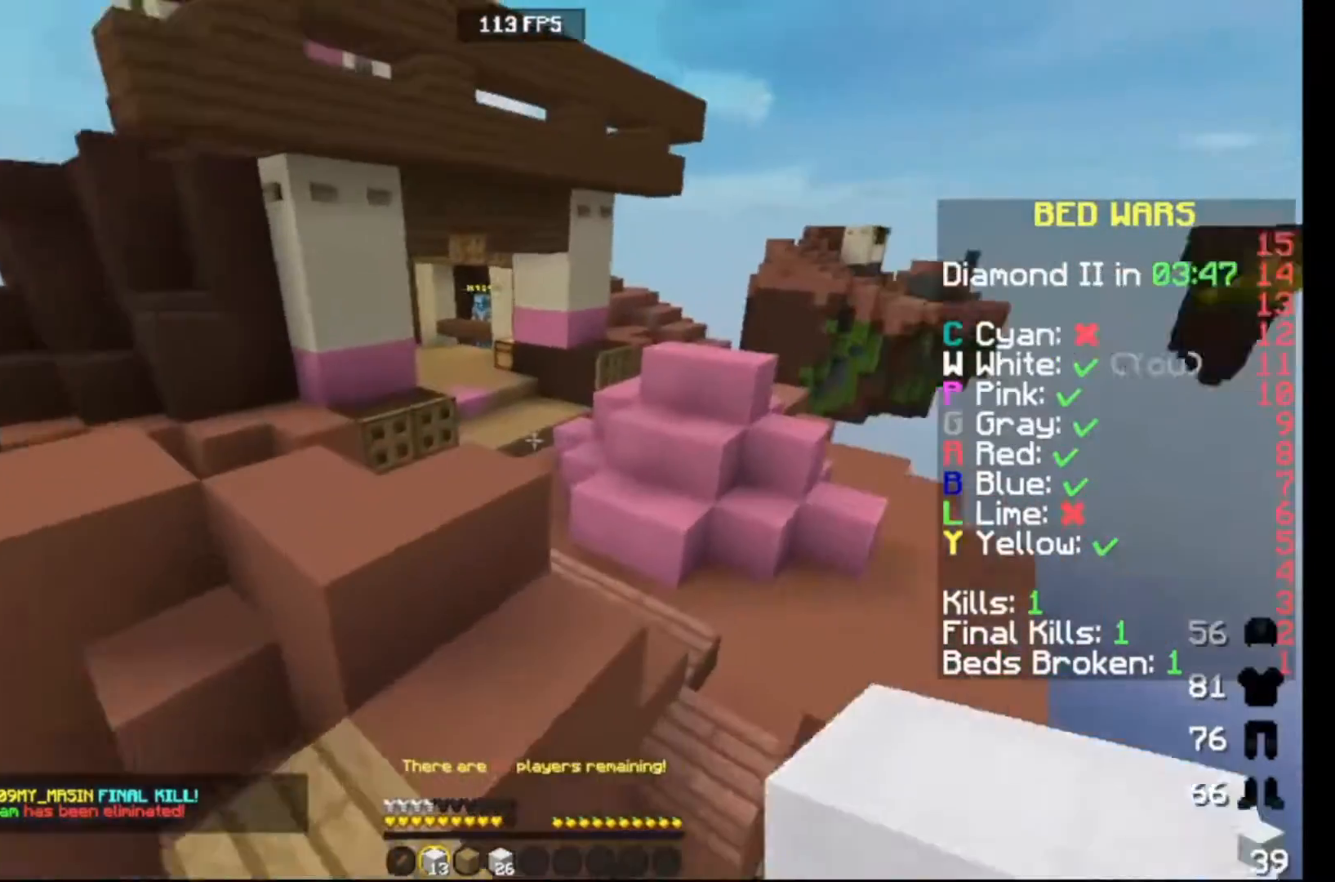
{"keys": ["up"], "events": []}
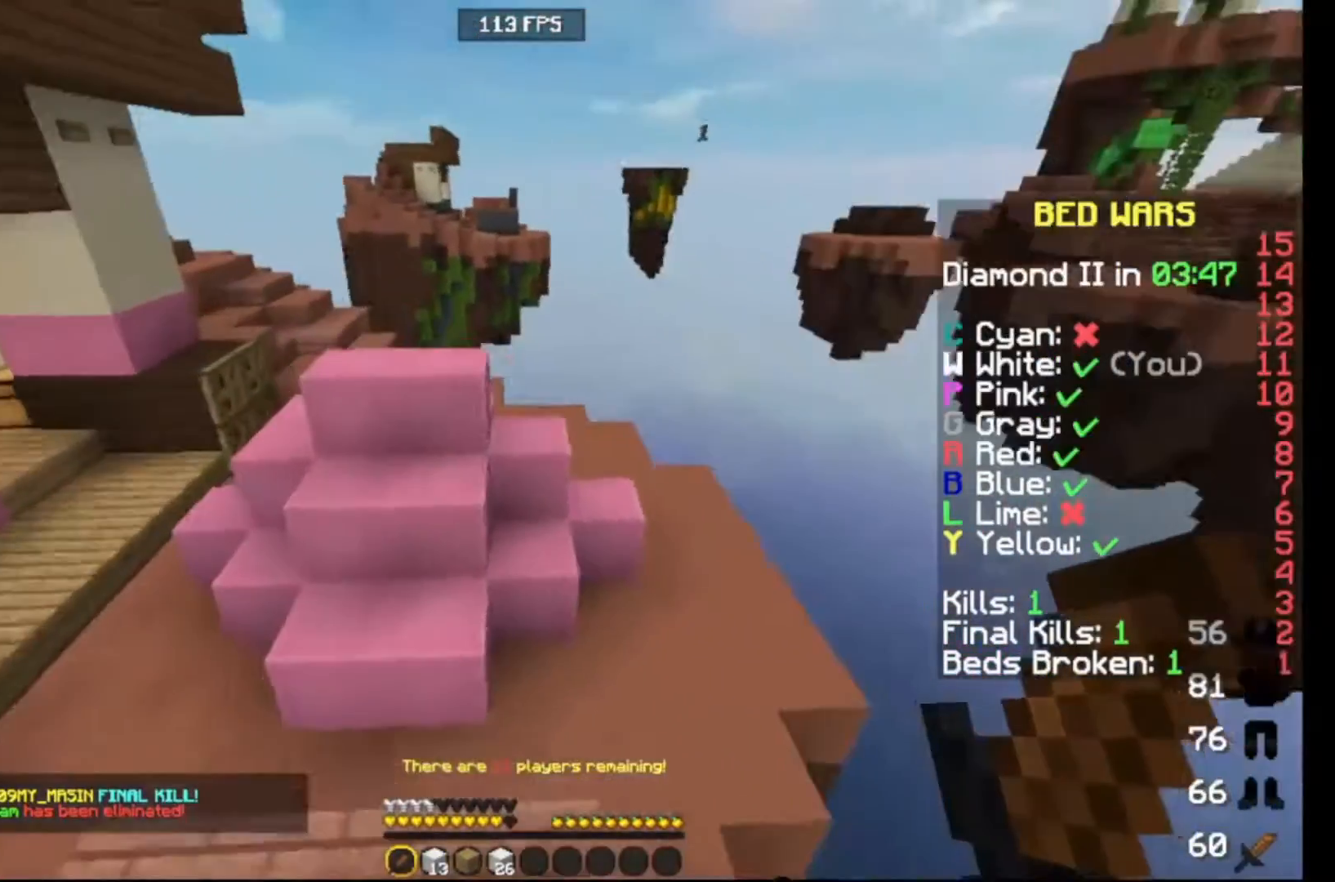
{"keys": ["right"], "events": [[350, "right", "down"], [467, "up", "up"]]}
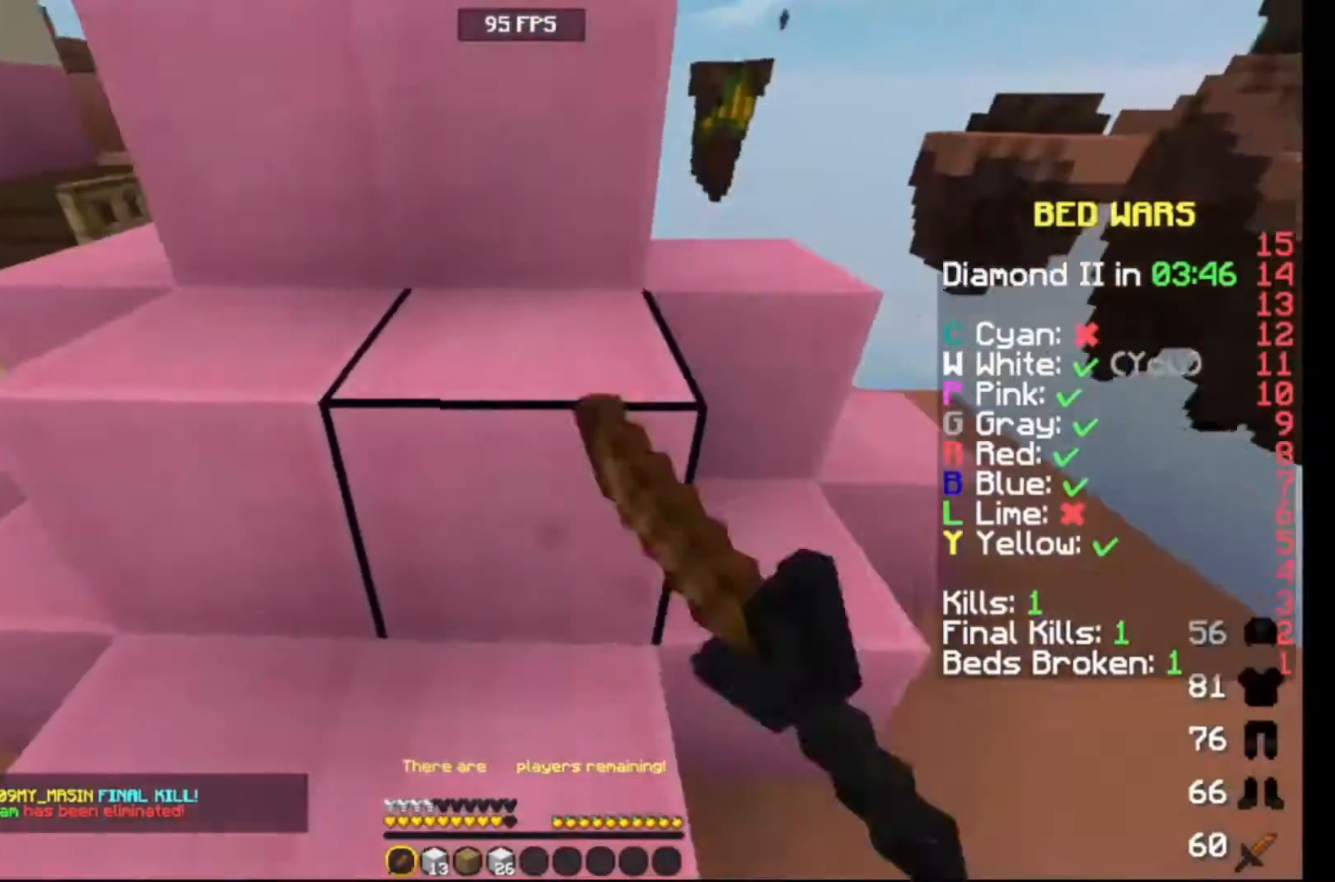
{"keys": [], "events": [[50, "right", "up"]]}
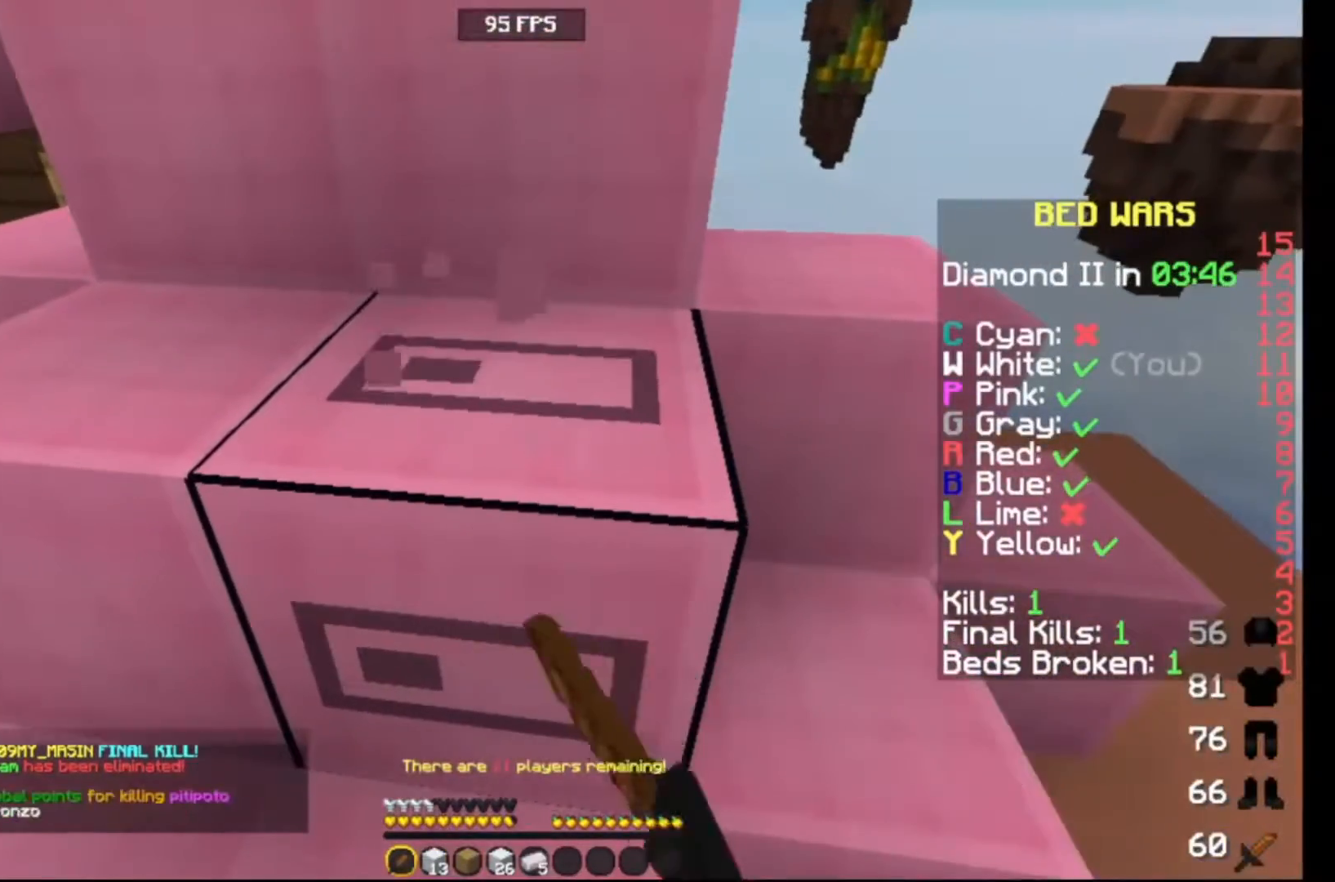
{"keys": [], "events": []}